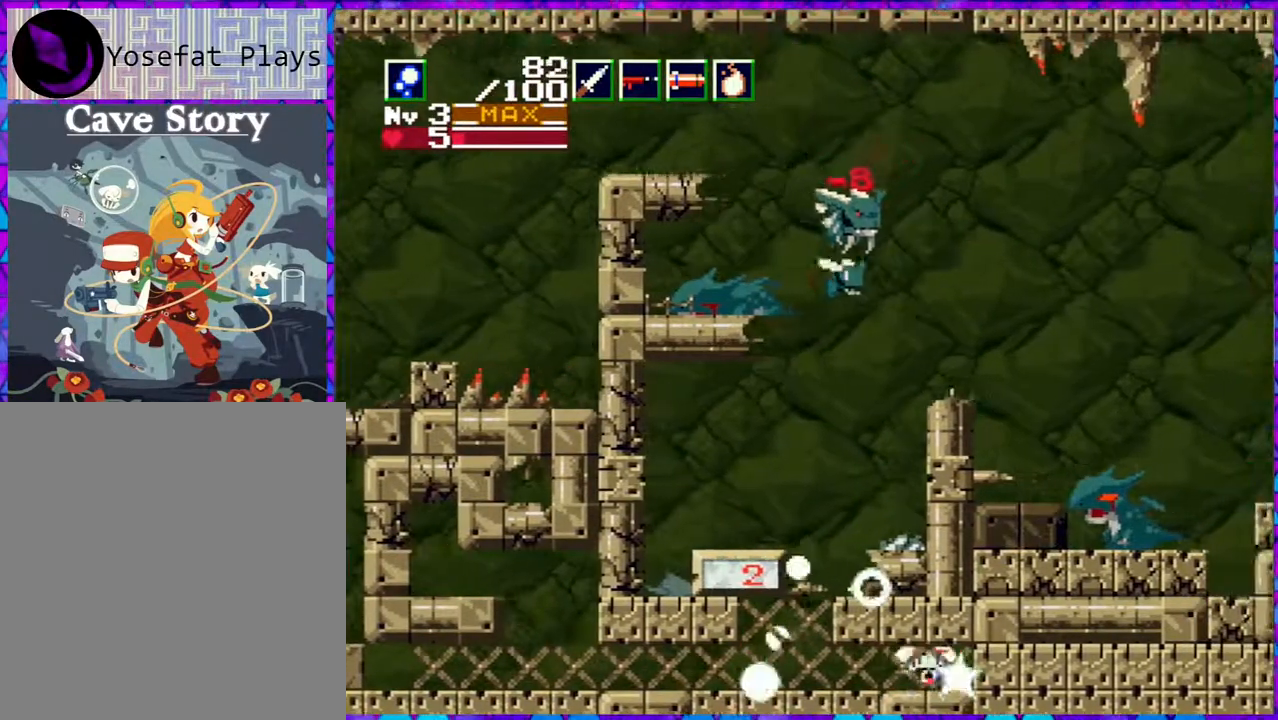
Gameplay with a controller (Nintendo layout); each line is a JSON object with the inputs held at the frame after it. "events" lists button and stick changes between this image and that frame as [ms after this image, input, new state], when the widget could be followed in between. Not read: L3 R3 left_stick.
{"buttons": ["Y", "DPAD_LEFT"], "right_stick": "center", "events": [[67, "DPAD_RIGHT", "up"], [200, "DPAD_LEFT", "down"]]}
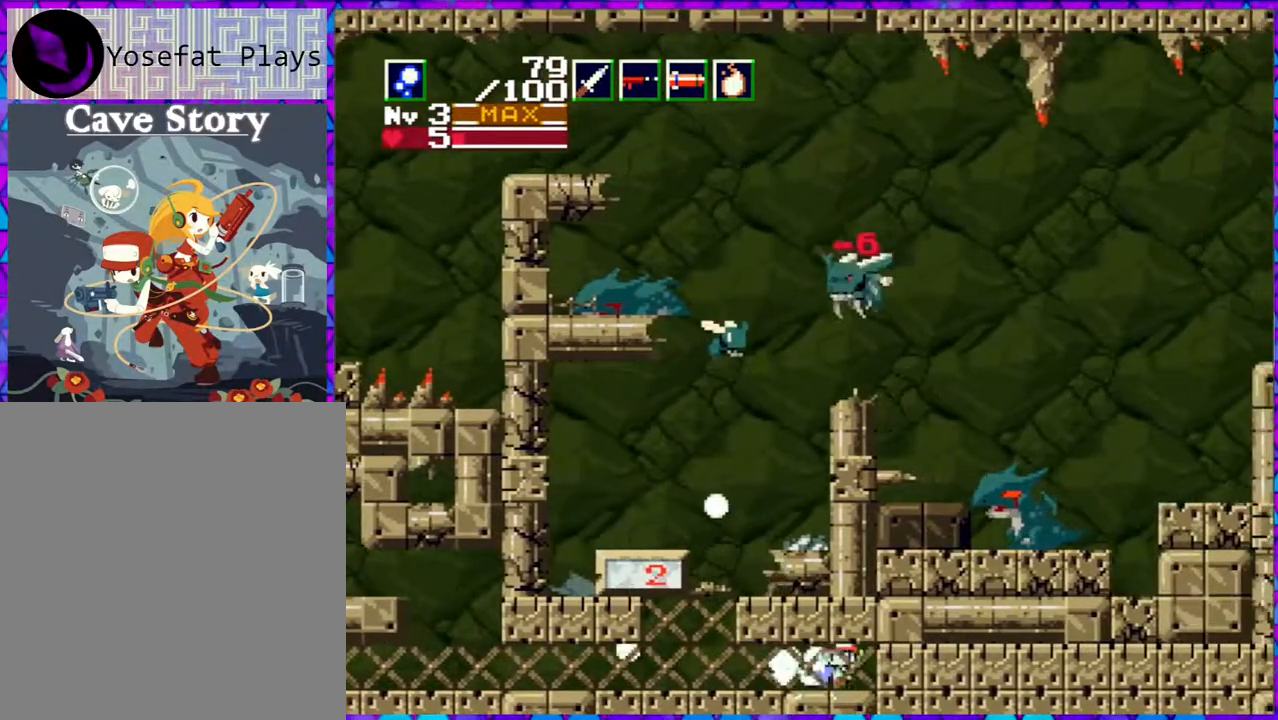
{"buttons": ["Y"], "right_stick": "center", "events": [[283, "DPAD_UP", "down"], [317, "DPAD_LEFT", "up"], [400, "DPAD_UP", "up"]]}
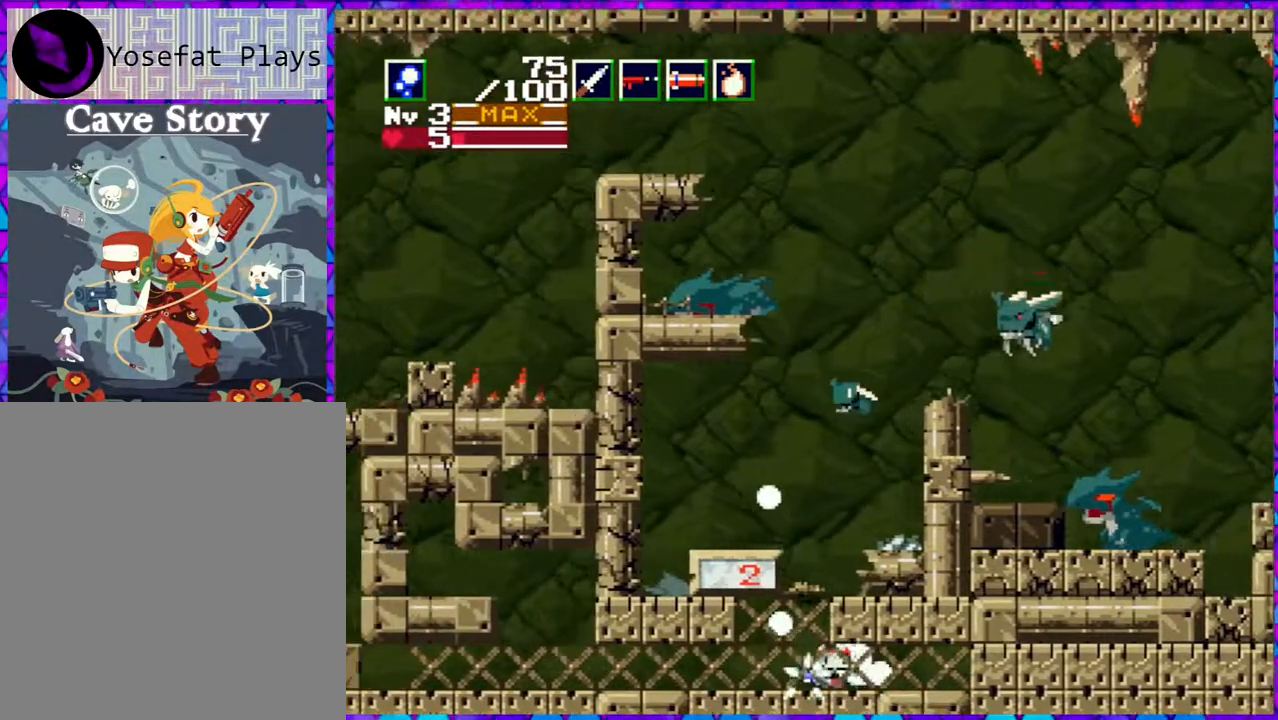
{"buttons": ["Y", "DPAD_UP"], "right_stick": "center", "events": [[200, "DPAD_LEFT", "down"], [317, "DPAD_UP", "down"], [333, "DPAD_LEFT", "up"], [367, "DPAD_RIGHT", "down"], [433, "DPAD_RIGHT", "up"]]}
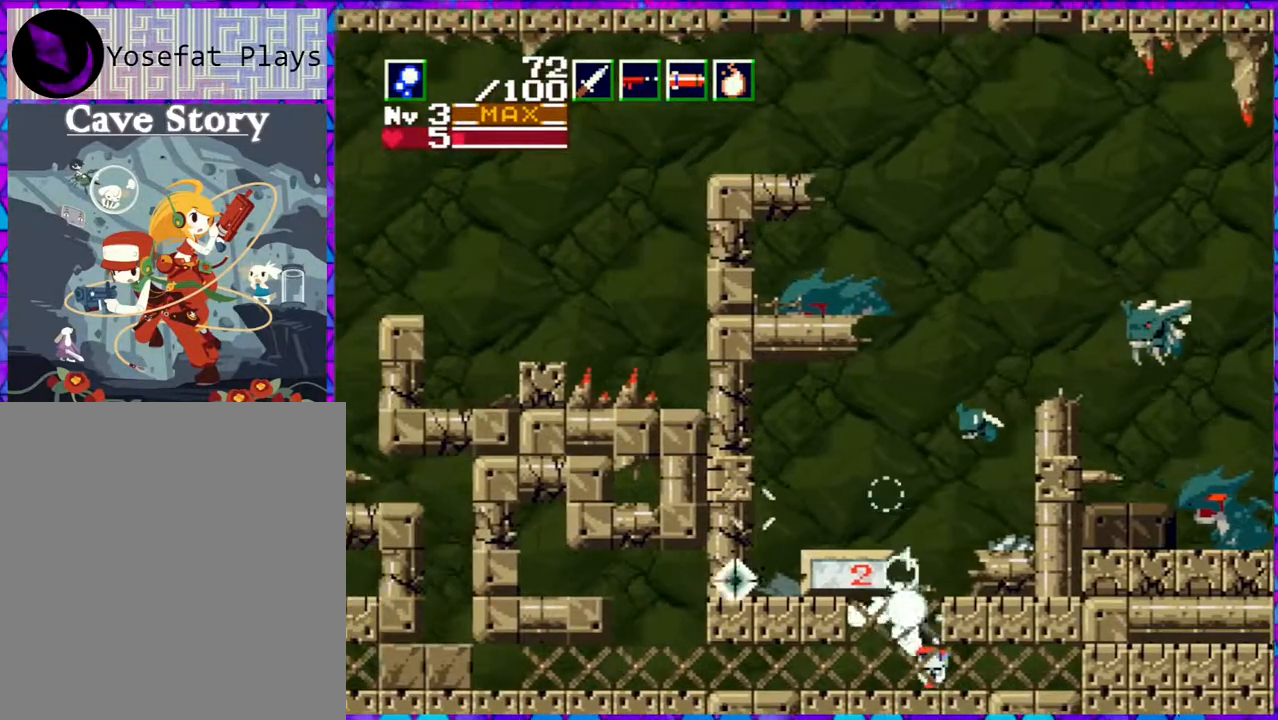
{"buttons": ["Y", "DPAD_UP"], "right_stick": "center", "events": []}
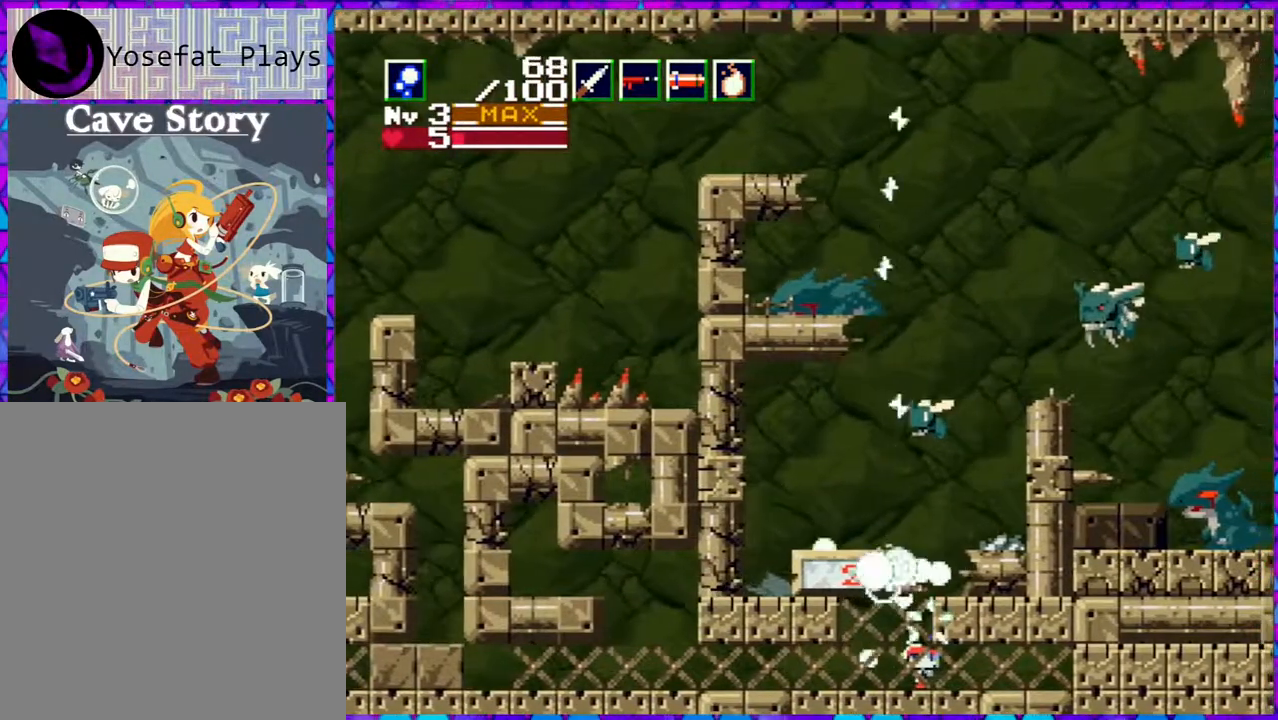
{"buttons": ["Y", "DPAD_UP"], "right_stick": "center", "events": [[17, "Y", "up"], [100, "Y", "down"], [233, "Y", "up"], [283, "Y", "down"], [417, "Y", "up"], [467, "Y", "down"]]}
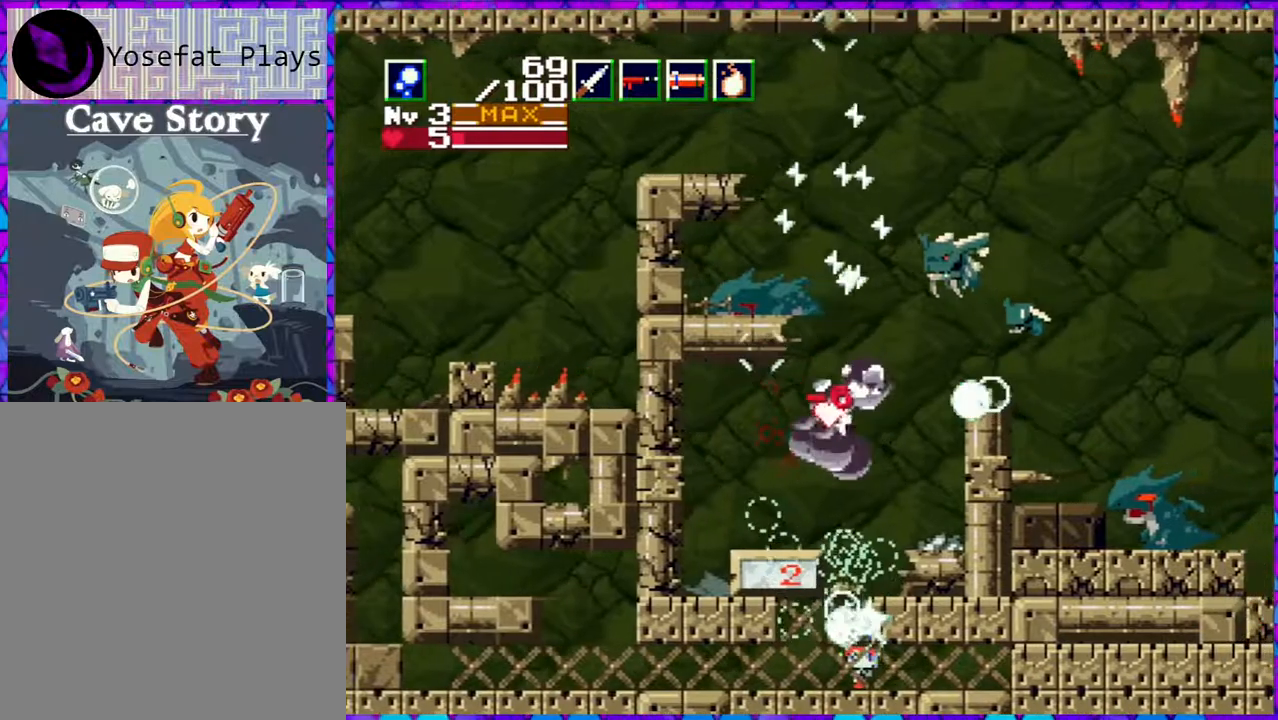
{"buttons": ["Y", "DPAD_UP", "DPAD_RIGHT"], "right_stick": "center", "events": [[67, "Y", "up"], [83, "DPAD_RIGHT", "down"], [117, "DPAD_UP", "up"], [117, "Y", "down"], [217, "DPAD_UP", "down"], [250, "Y", "up"], [300, "Y", "down"]]}
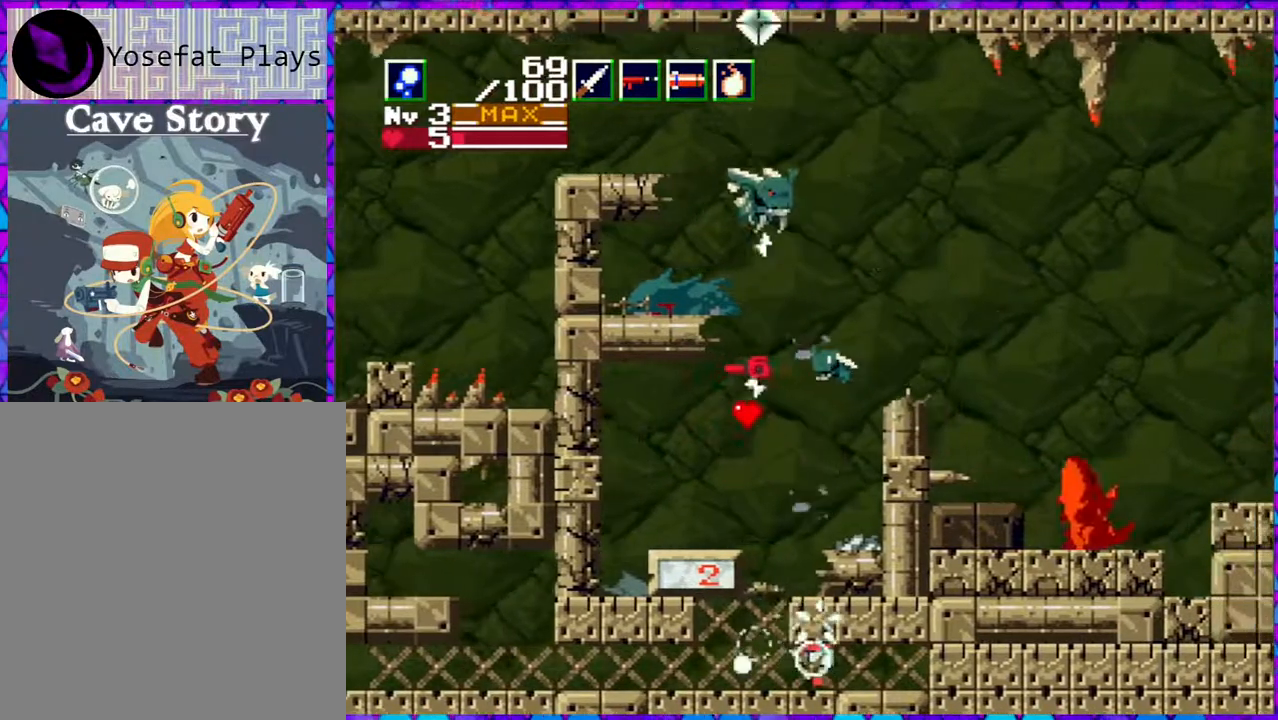
{"buttons": ["Y", "DPAD_LEFT"], "right_stick": "center", "events": [[250, "DPAD_UP", "up"], [283, "DPAD_RIGHT", "up"], [350, "DPAD_LEFT", "down"]]}
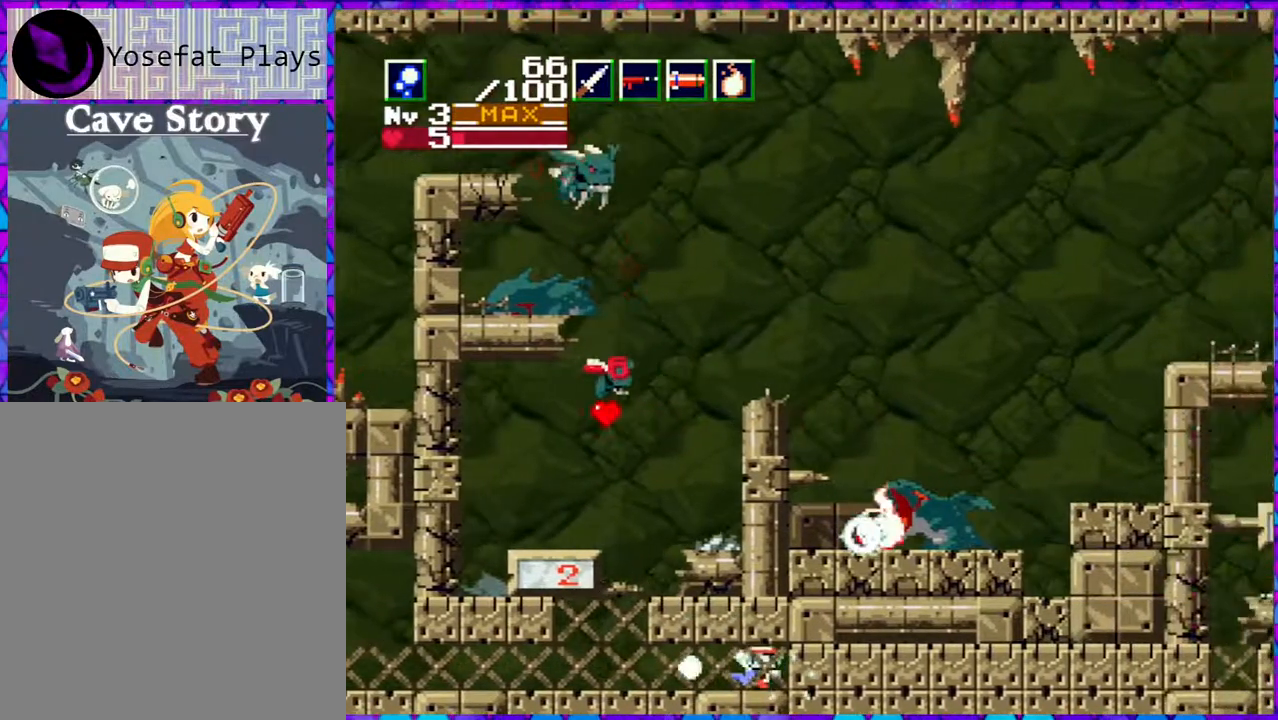
{"buttons": ["Y", "DPAD_LEFT"], "right_stick": "center", "events": []}
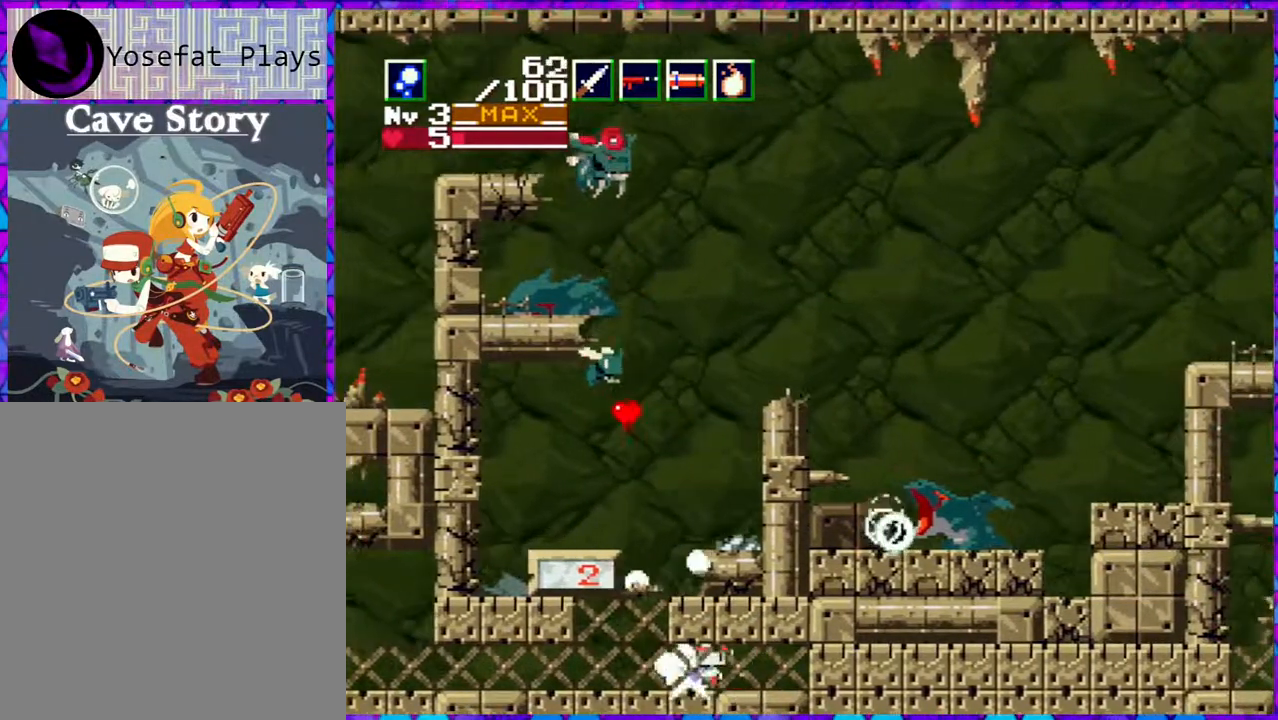
{"buttons": ["Y", "DPAD_UP"], "right_stick": "center", "events": [[50, "DPAD_UP", "down"], [133, "DPAD_LEFT", "up"], [300, "Y", "up"], [367, "Y", "down"]]}
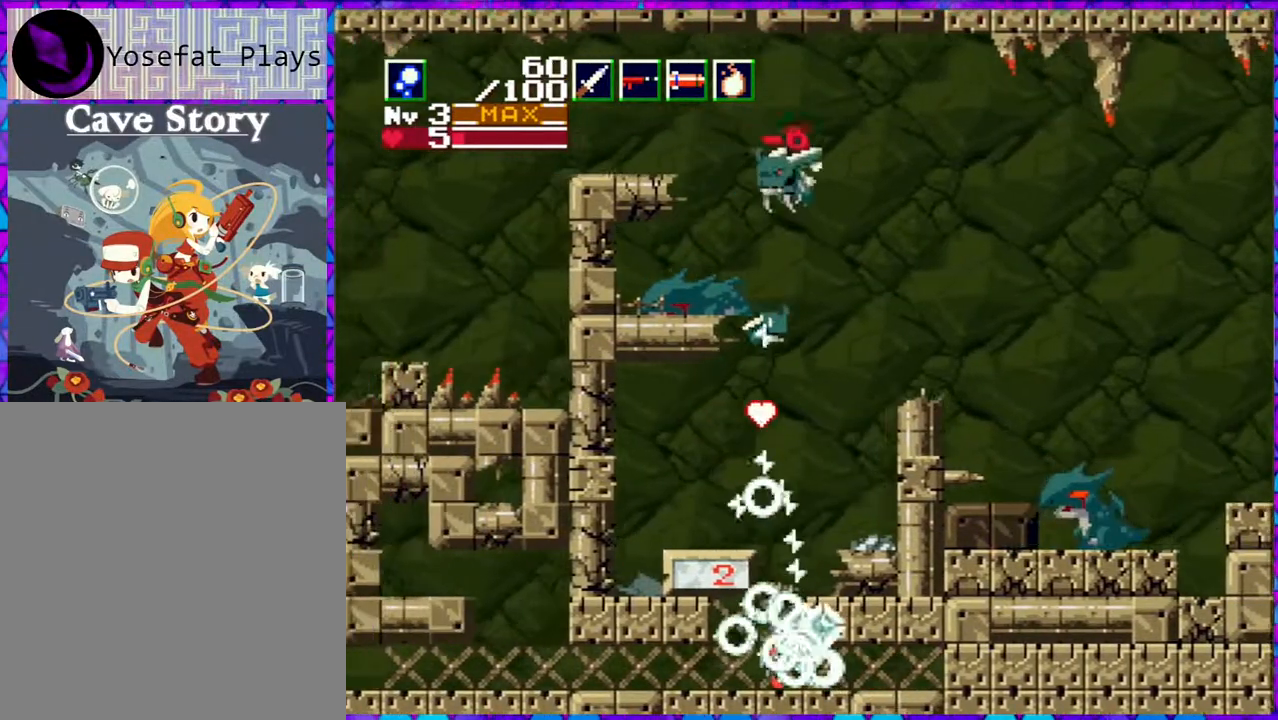
{"buttons": ["Y", "DPAD_RIGHT"], "right_stick": "center", "events": [[433, "DPAD_RIGHT", "down"], [433, "DPAD_UP", "up"]]}
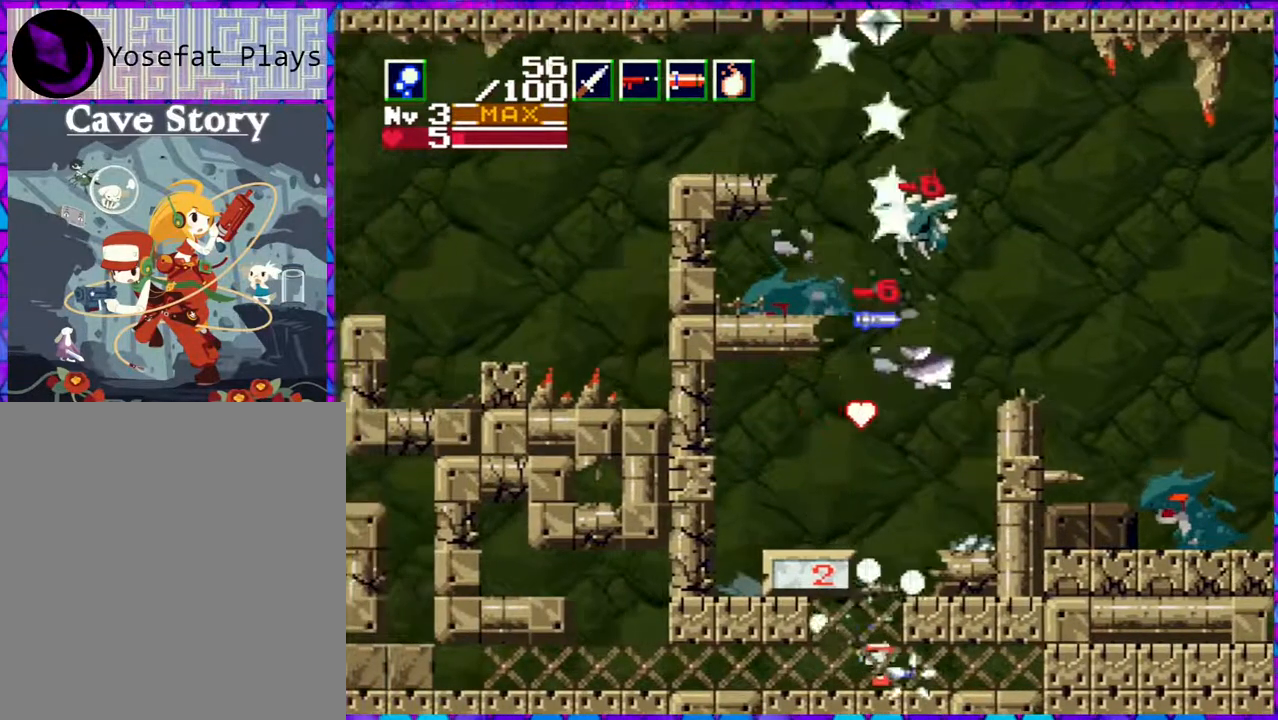
{"buttons": ["Y", "DPAD_LEFT"], "right_stick": "center", "events": [[300, "DPAD_RIGHT", "up"], [300, "DPAD_UP", "down"], [333, "DPAD_LEFT", "down"], [333, "DPAD_UP", "up"]]}
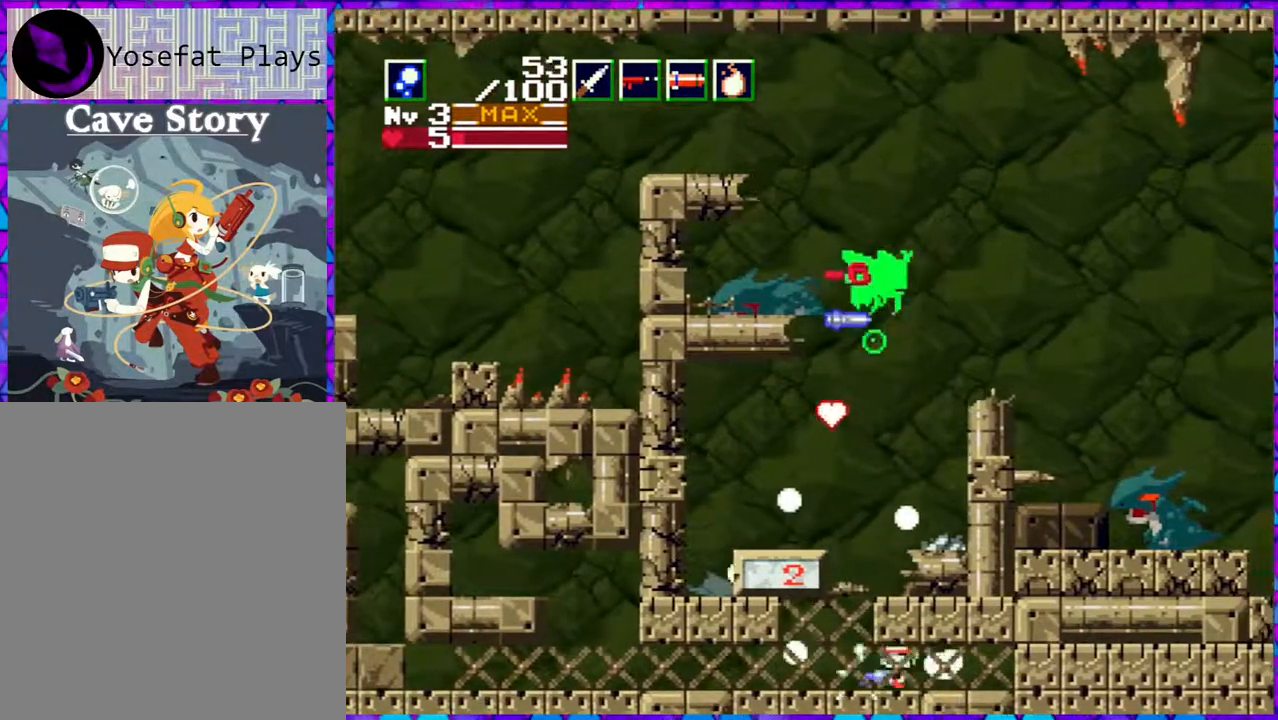
{"buttons": ["Y", "DPAD_UP", "DPAD_LEFT"], "right_stick": "center", "events": [[217, "DPAD_UP", "down"], [267, "DPAD_LEFT", "up"], [367, "Y", "up"], [417, "Y", "down"], [500, "DPAD_LEFT", "down"]]}
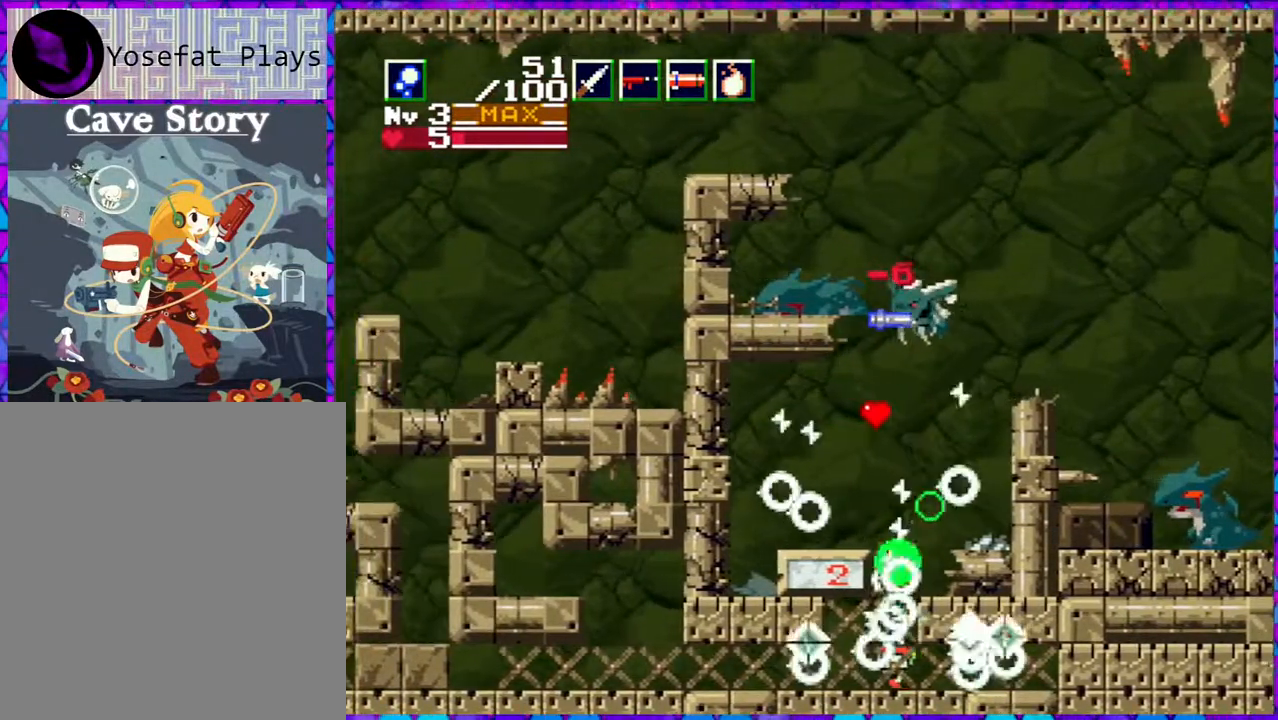
{"buttons": ["Y", "DPAD_LEFT"], "right_stick": "center", "events": [[50, "DPAD_UP", "up"]]}
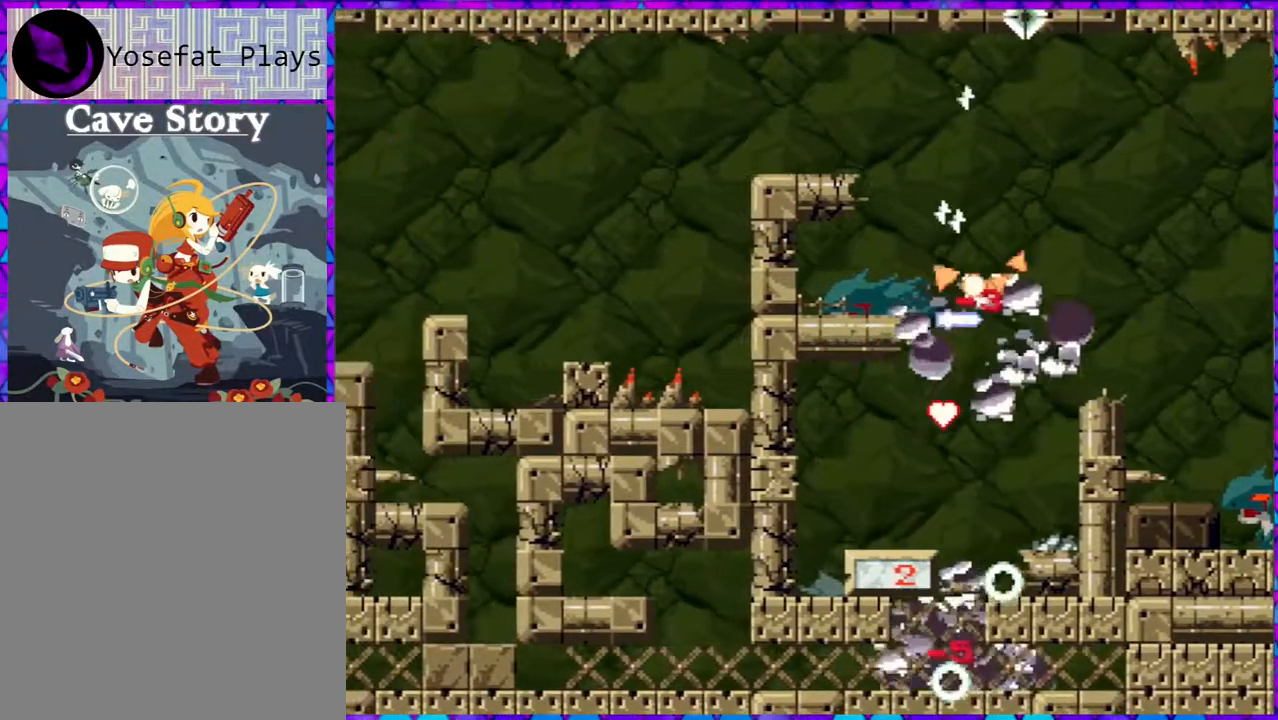
{"buttons": [], "right_stick": "center", "events": [[133, "DPAD_LEFT", "up"], [333, "Y", "up"]]}
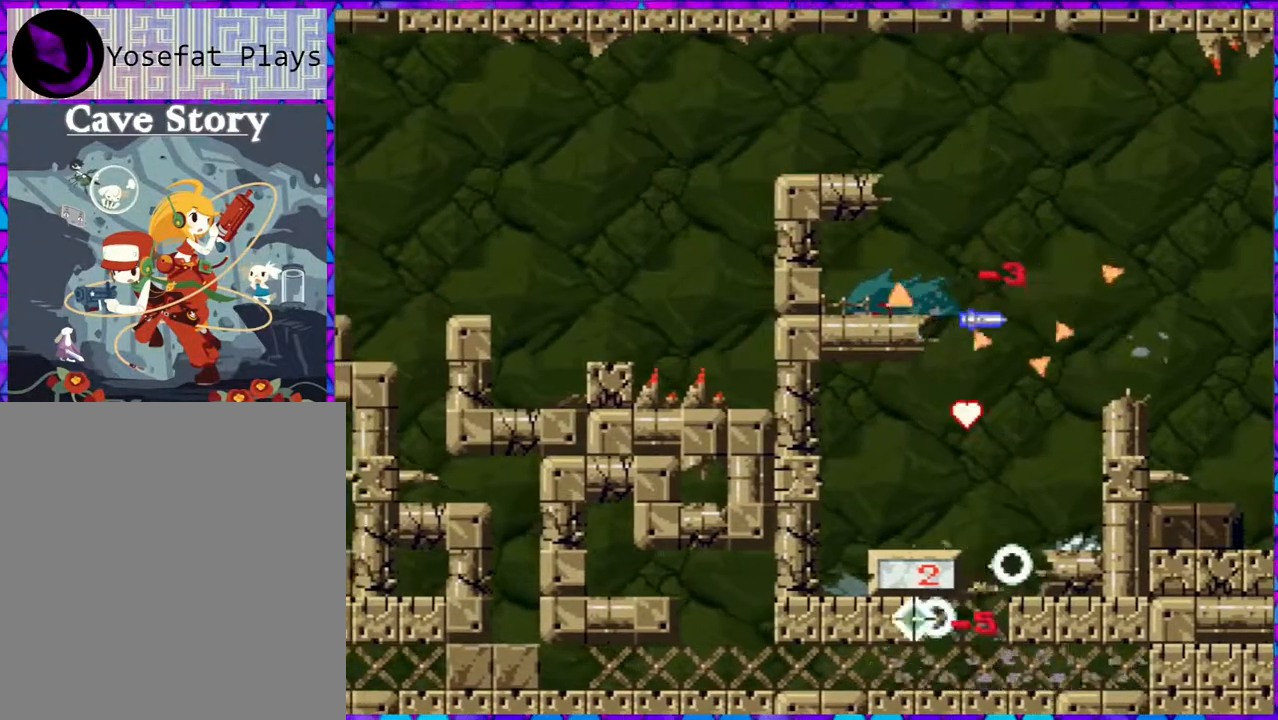
{"buttons": [], "right_stick": "center", "events": []}
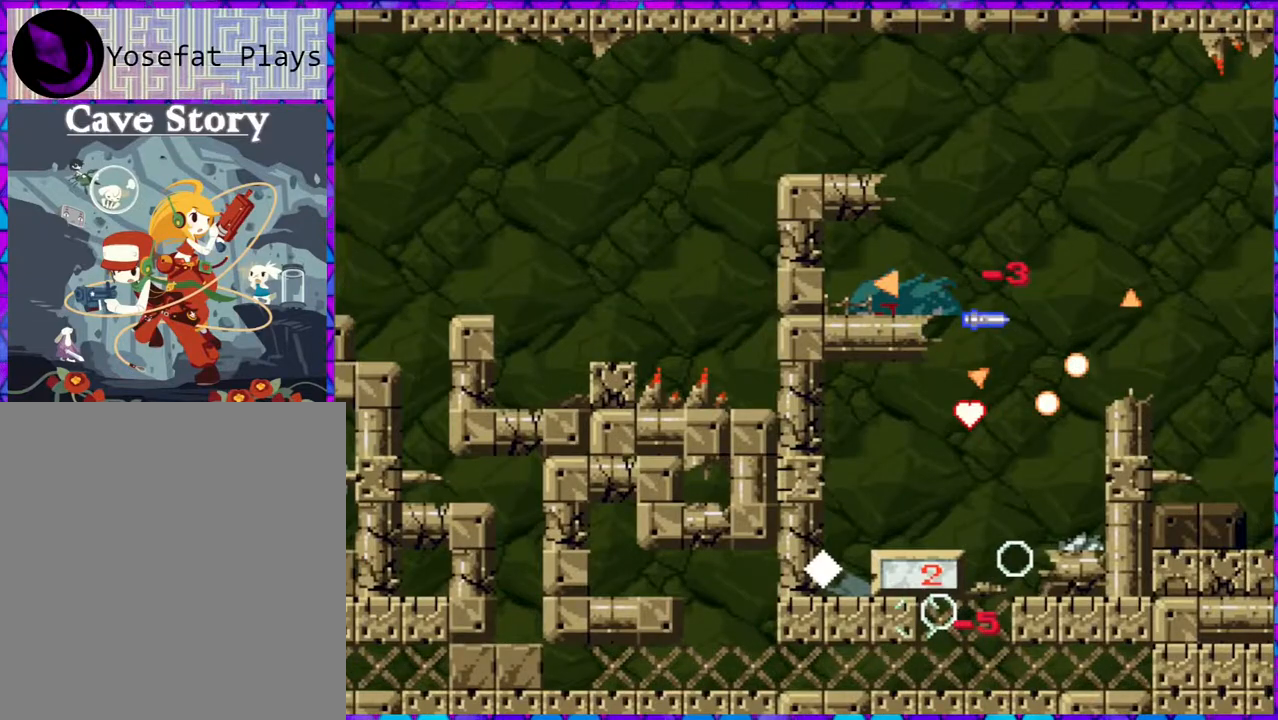
{"buttons": [], "right_stick": "center", "events": []}
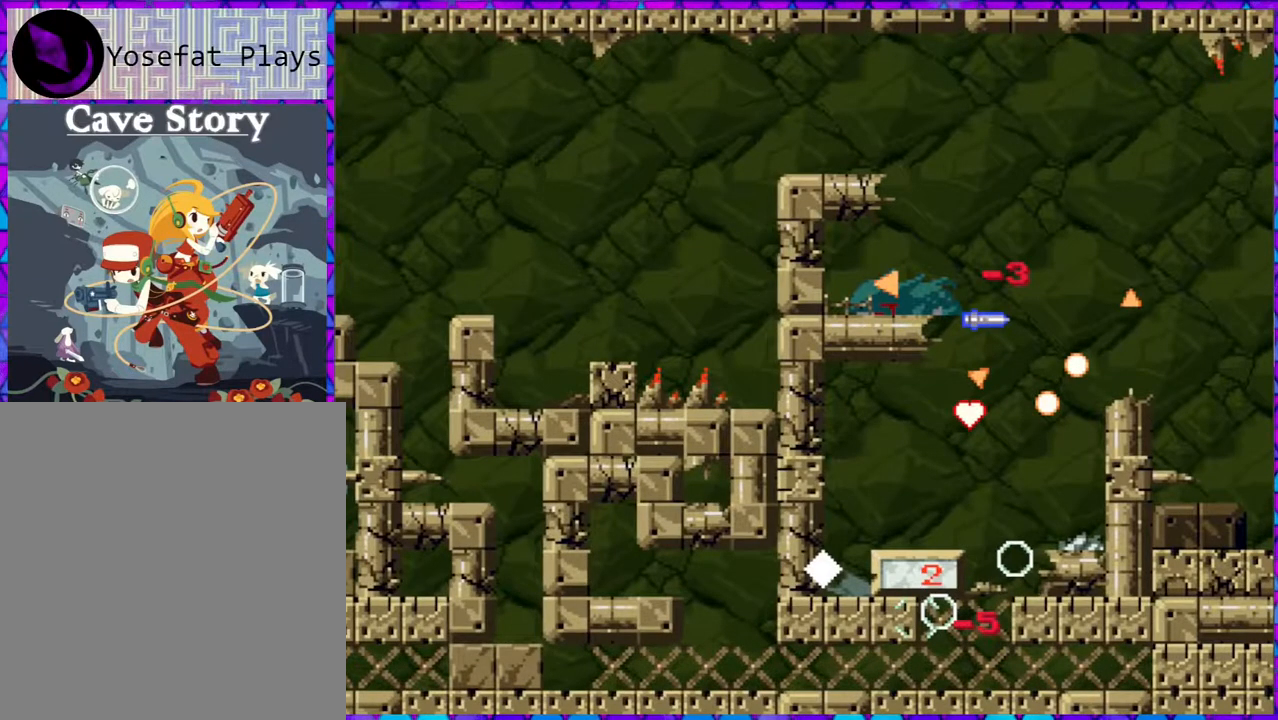
{"buttons": [], "right_stick": "center", "events": []}
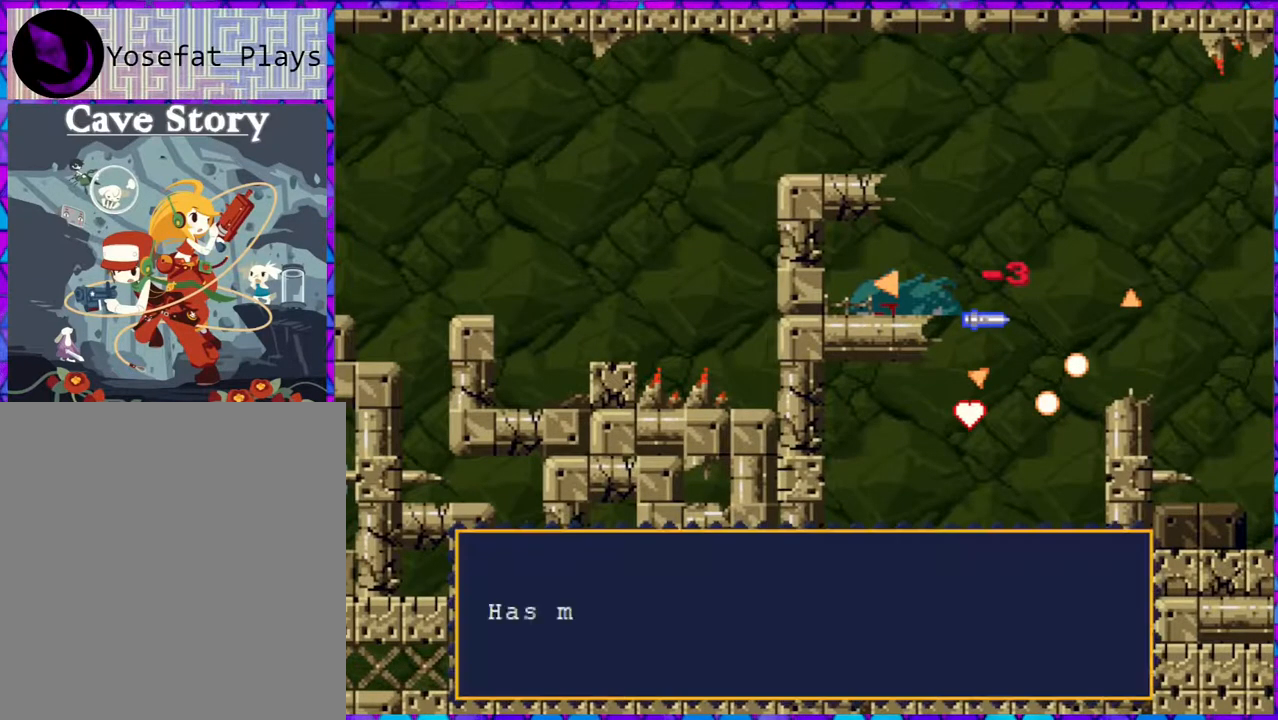
{"buttons": ["B"], "right_stick": "center", "events": [[83, "B", "down"]]}
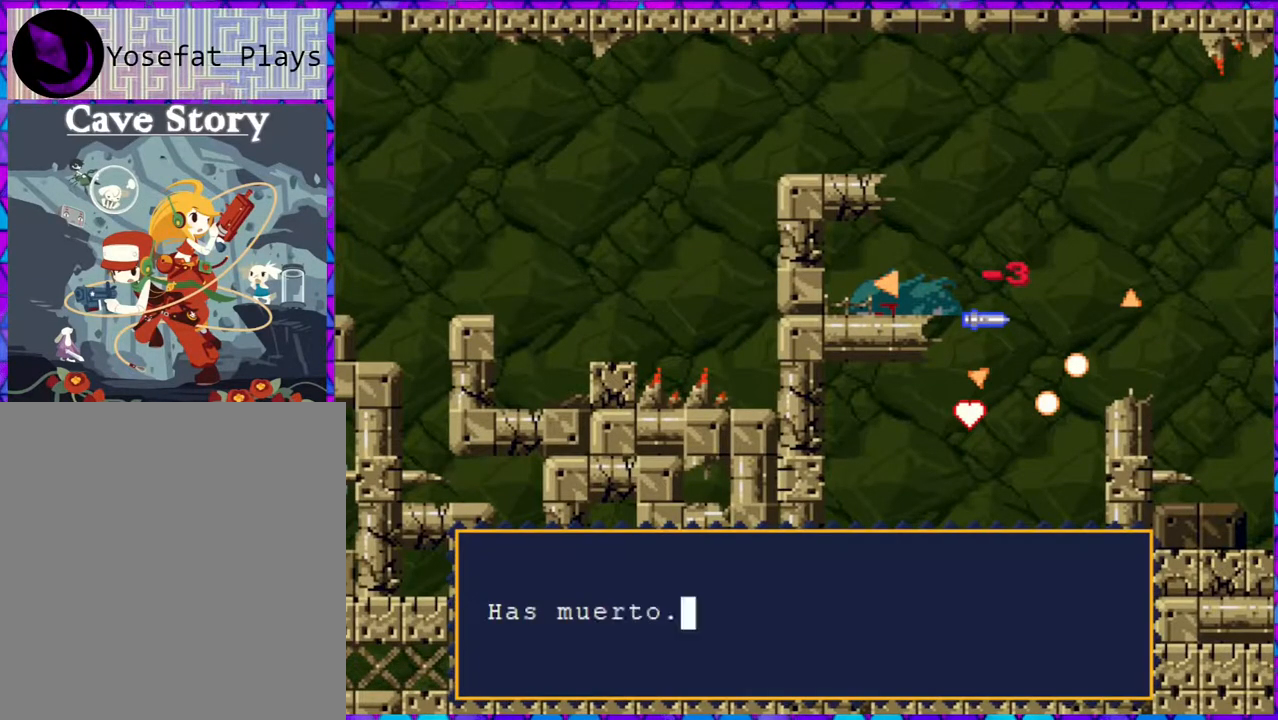
{"buttons": [], "right_stick": "center", "events": [[50, "B", "up"]]}
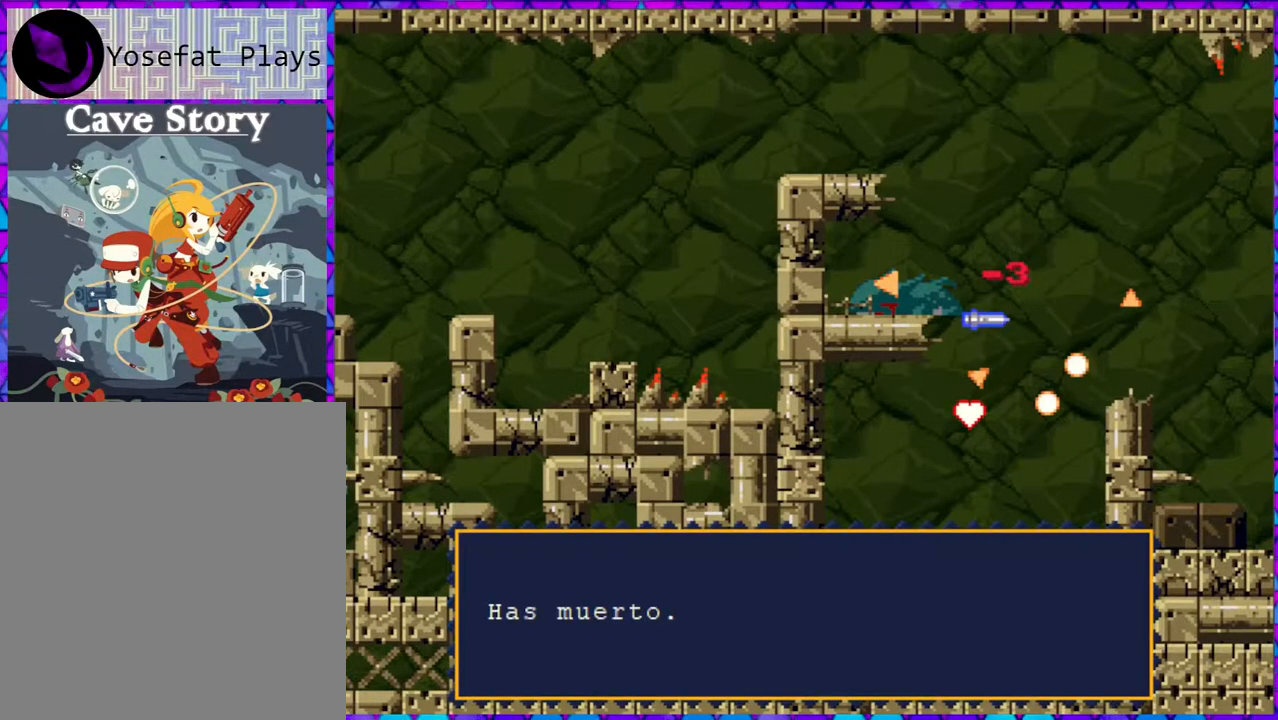
{"buttons": [], "right_stick": "center", "events": []}
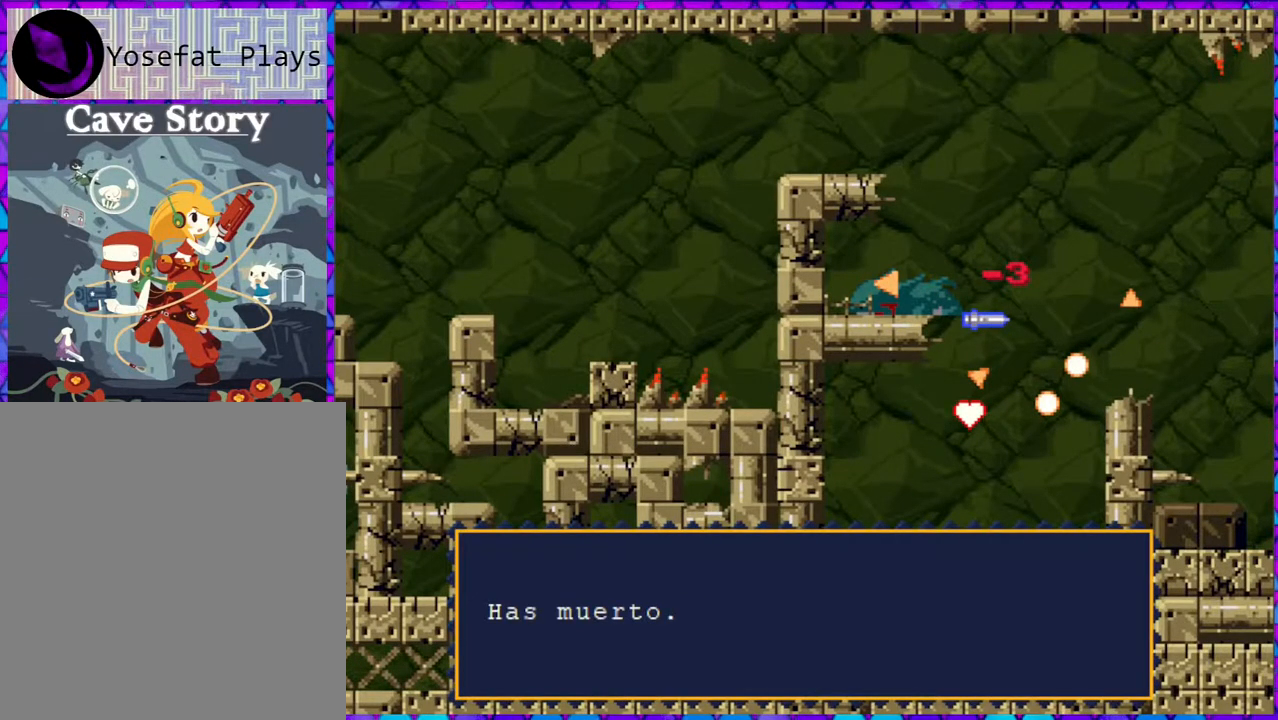
{"buttons": [], "right_stick": "center", "events": [[217, "B", "down"], [367, "B", "up"]]}
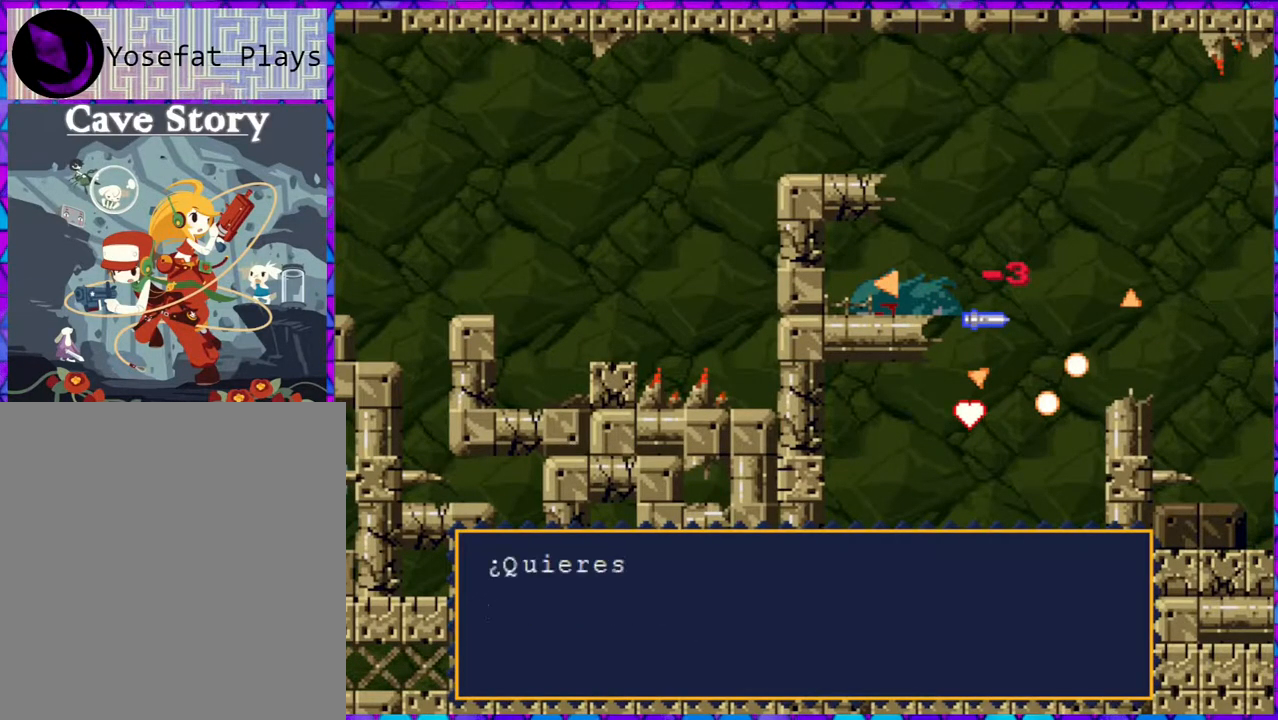
{"buttons": ["B"], "right_stick": "center", "events": [[200, "B", "down"]]}
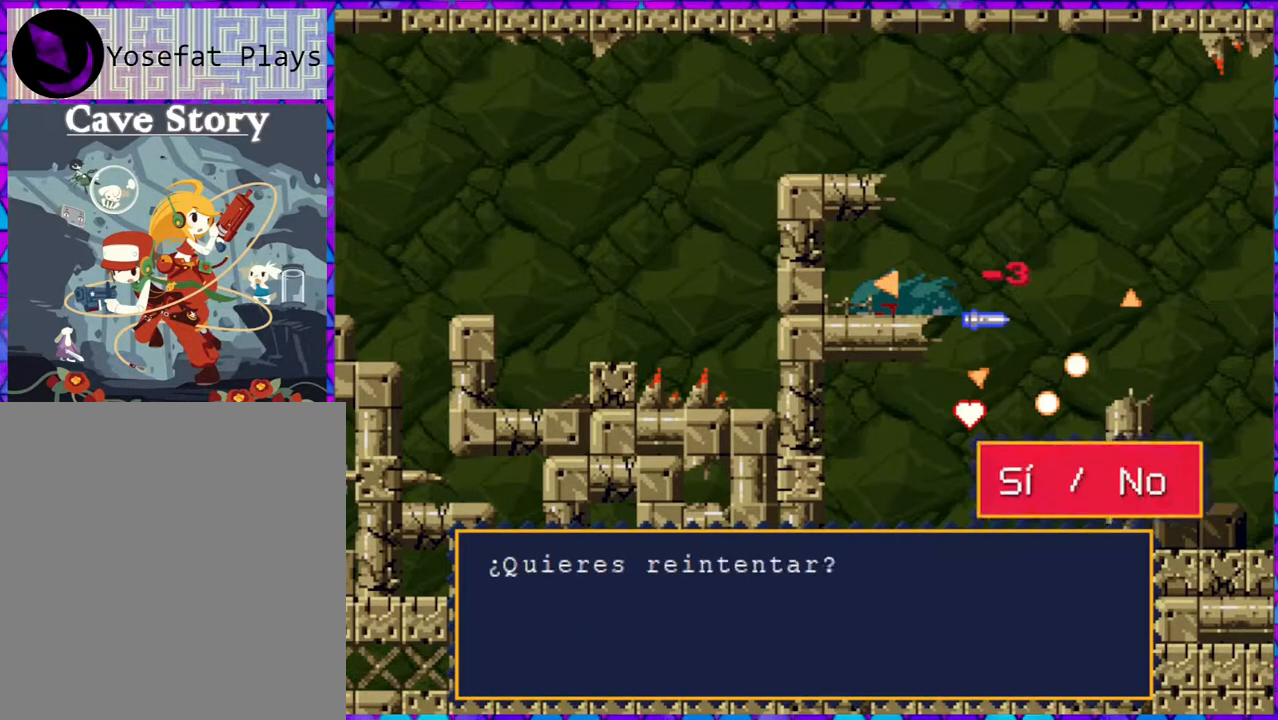
{"buttons": ["B"], "right_stick": "center", "events": [[133, "B", "up"], [417, "B", "down"]]}
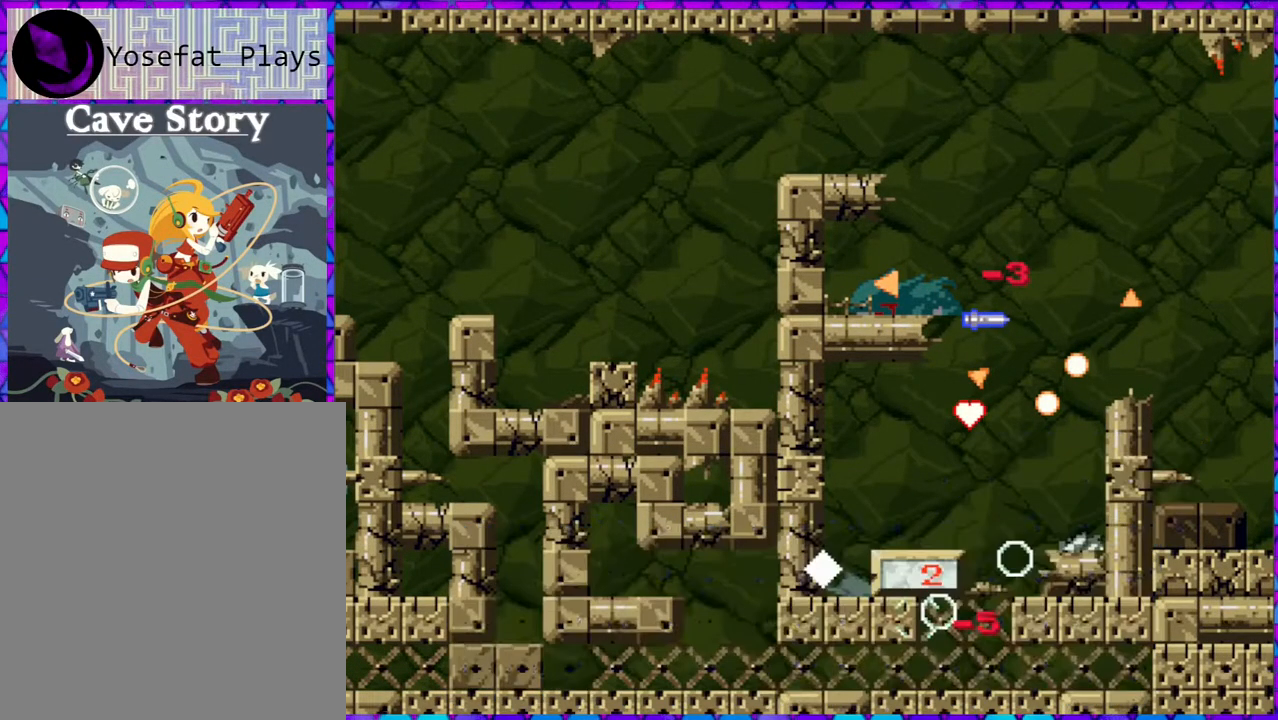
{"buttons": ["B"], "right_stick": "center", "events": []}
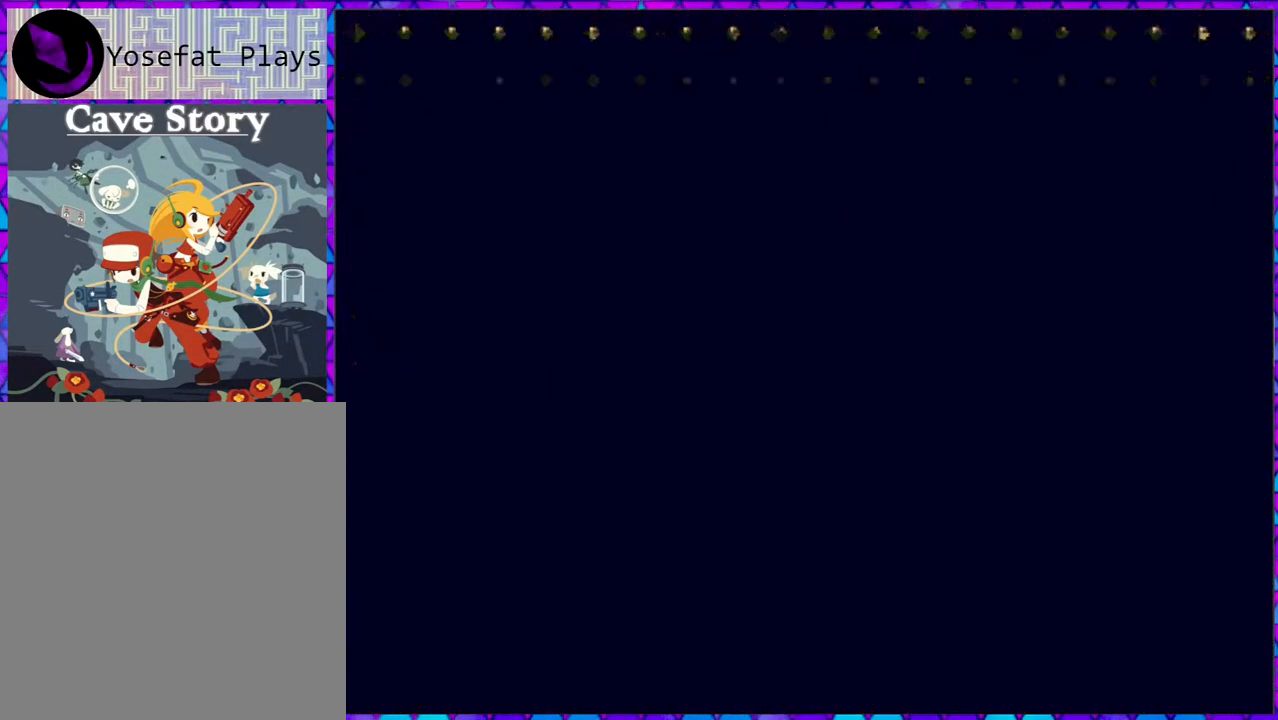
{"buttons": [], "right_stick": "center", "events": [[483, "B", "up"]]}
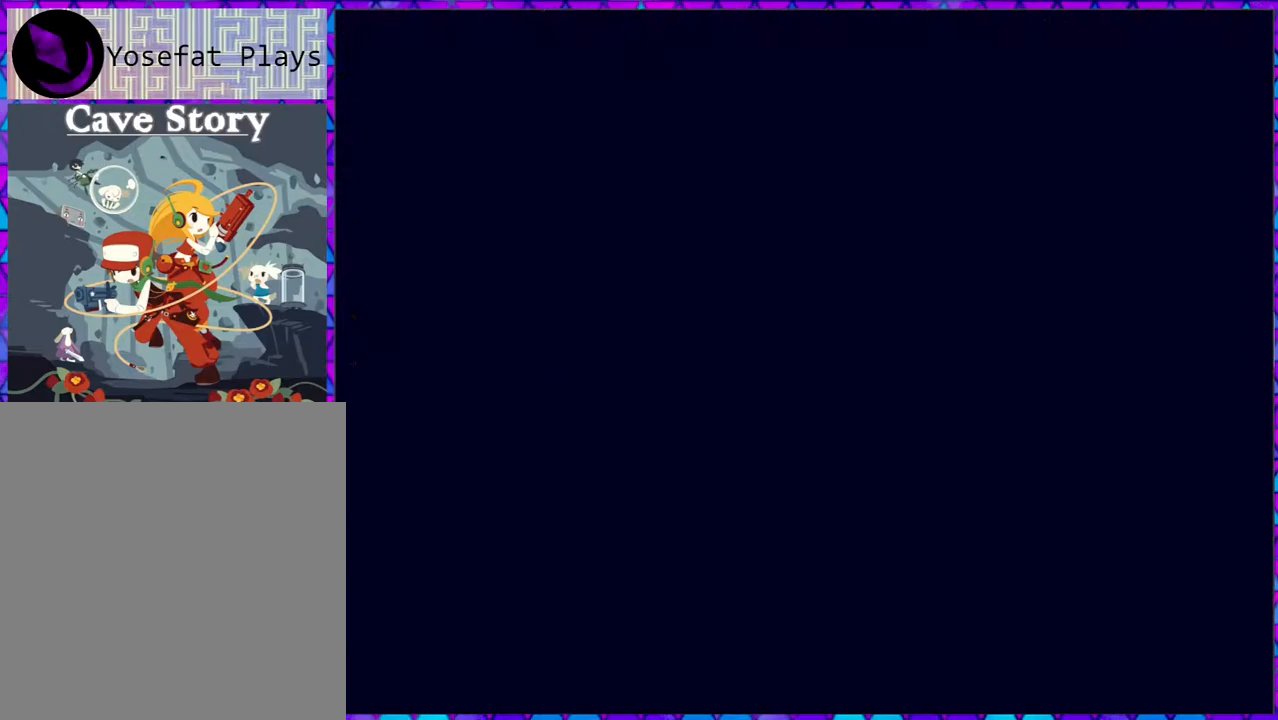
{"buttons": [], "right_stick": "center", "events": []}
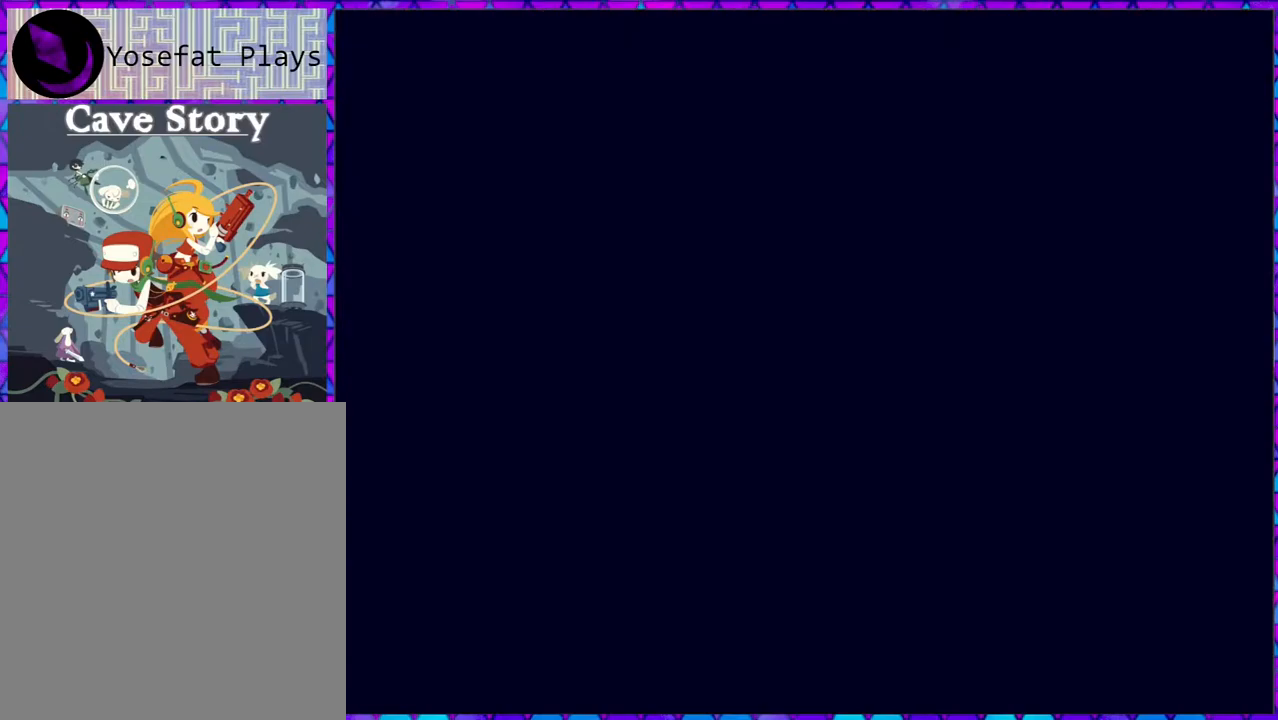
{"buttons": [], "right_stick": "center", "events": []}
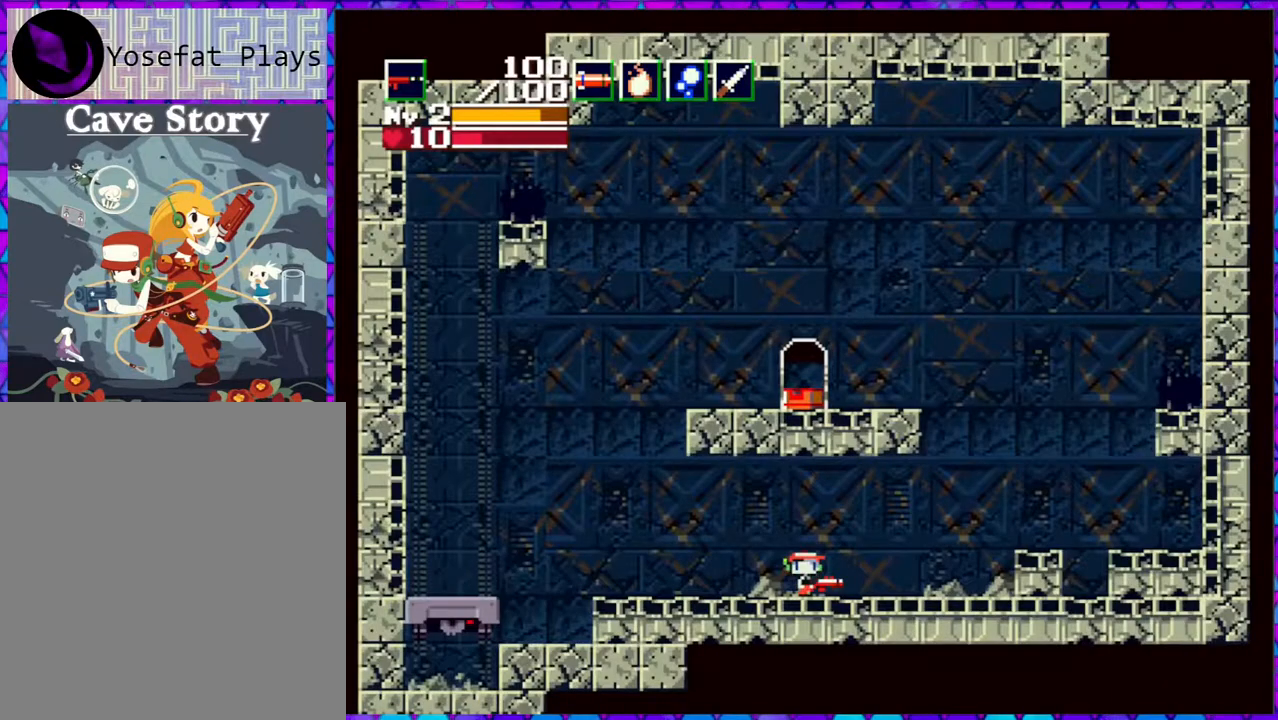
{"buttons": [], "right_stick": "center", "events": []}
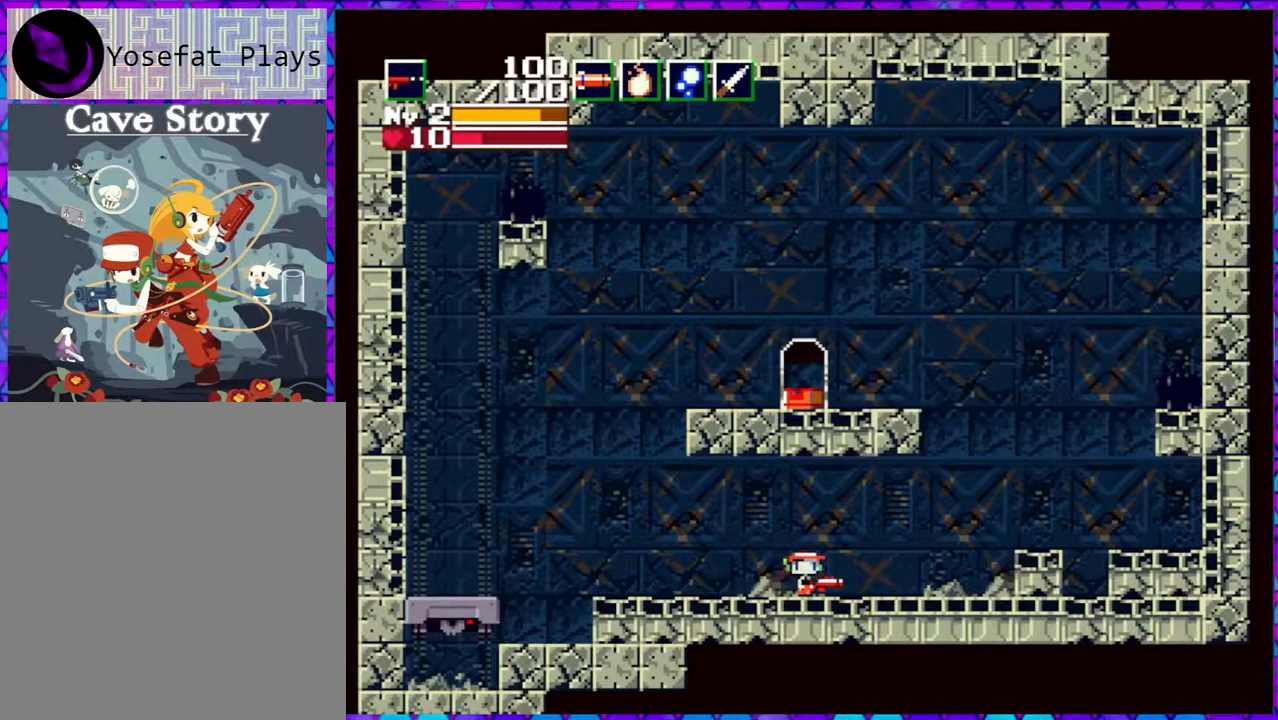
{"buttons": ["DPAD_LEFT"], "right_stick": "center", "events": [[217, "DPAD_LEFT", "down"]]}